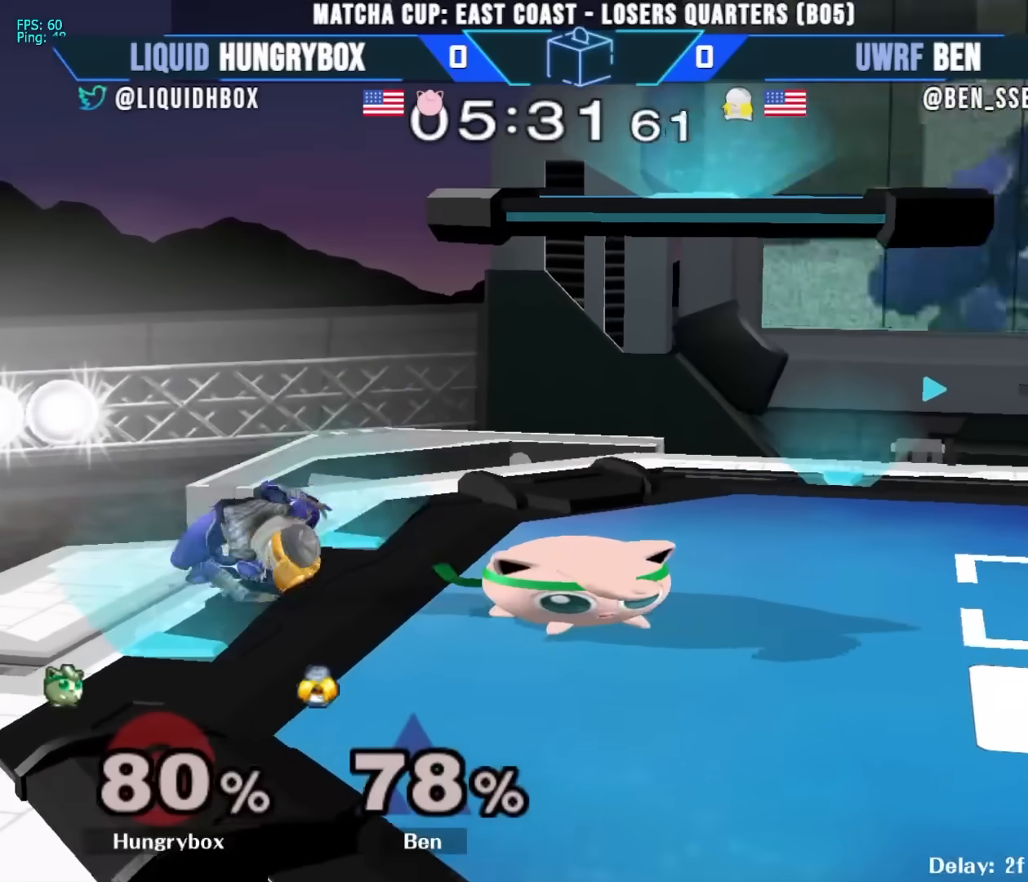
Gameplay with a controller (Nintendo layout); each line is a JSON object with the inputs held at the frame after it. "events" lists button and stick changes between this image and that frame as [ms after this image, input, new state], when the widget could be followed in between. Not read: L3 R3.
{"buttons": [], "left_stick": "center", "right_stick": "center", "events": [[200, "left_stick", "up"], [283, "left_stick", "down-right"], [300, "R1", "down"], [383, "R1", "up"], [433, "left_stick", "center"]]}
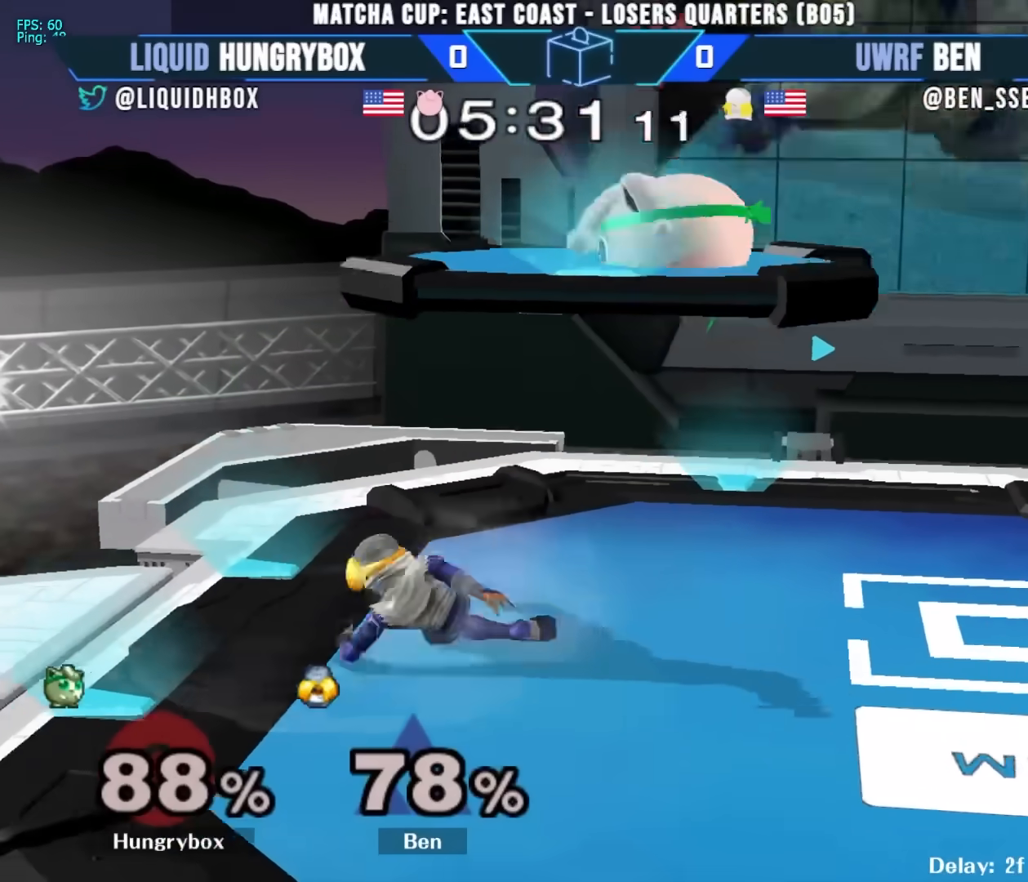
{"buttons": [], "left_stick": "right", "right_stick": "center", "events": [[217, "left_stick", "right"]]}
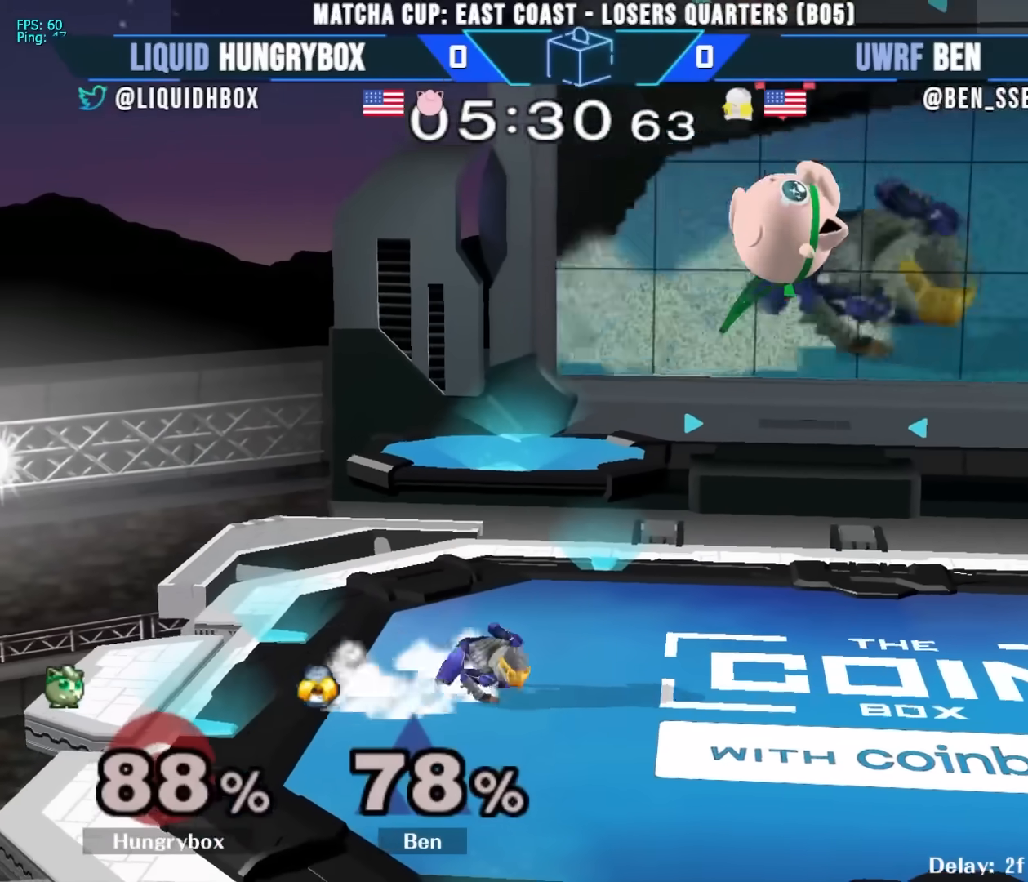
{"buttons": ["Z"], "left_stick": "left", "right_stick": "center", "events": [[233, "left_stick", "down"], [300, "left_stick", "left"], [350, "left_stick", "center"], [383, "Z", "down"], [433, "left_stick", "left"], [467, "Z", "up"], [500, "Z", "down"]]}
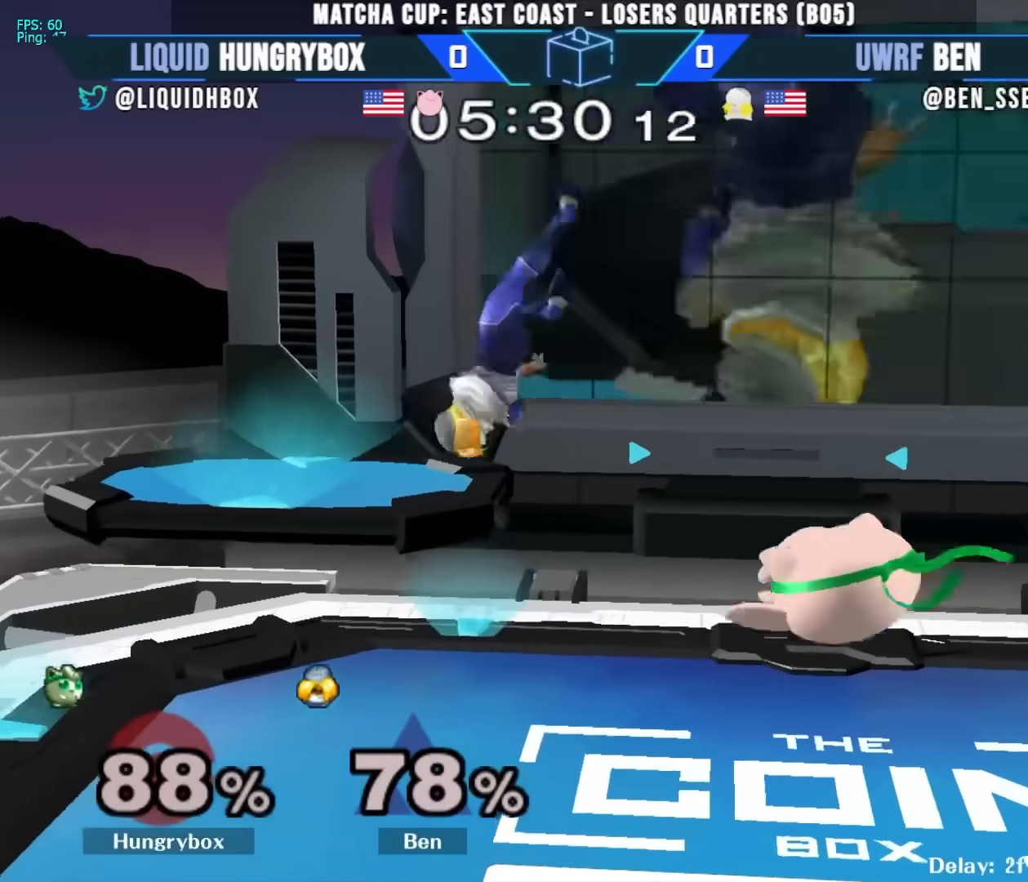
{"buttons": ["R1"], "left_stick": "center", "right_stick": "center", "events": [[83, "Z", "up"], [117, "Z", "down"], [183, "Z", "up"], [217, "Z", "down"], [233, "left_stick", "down"], [283, "R1", "down"], [283, "Z", "up"], [433, "left_stick", "center"]]}
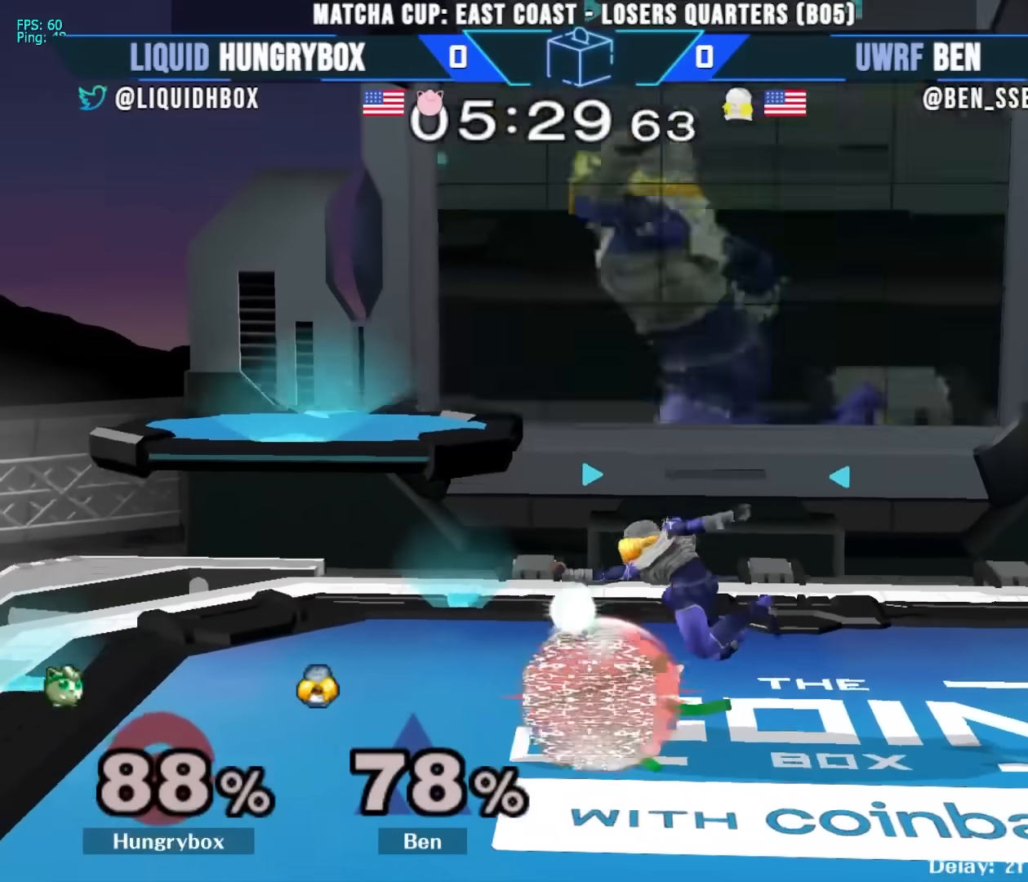
{"buttons": [], "left_stick": "down", "right_stick": "center", "events": [[250, "left_stick", "up"], [283, "R1", "up"], [333, "left_stick", "down-left"], [350, "R1", "down"], [433, "R1", "up"], [467, "left_stick", "down"]]}
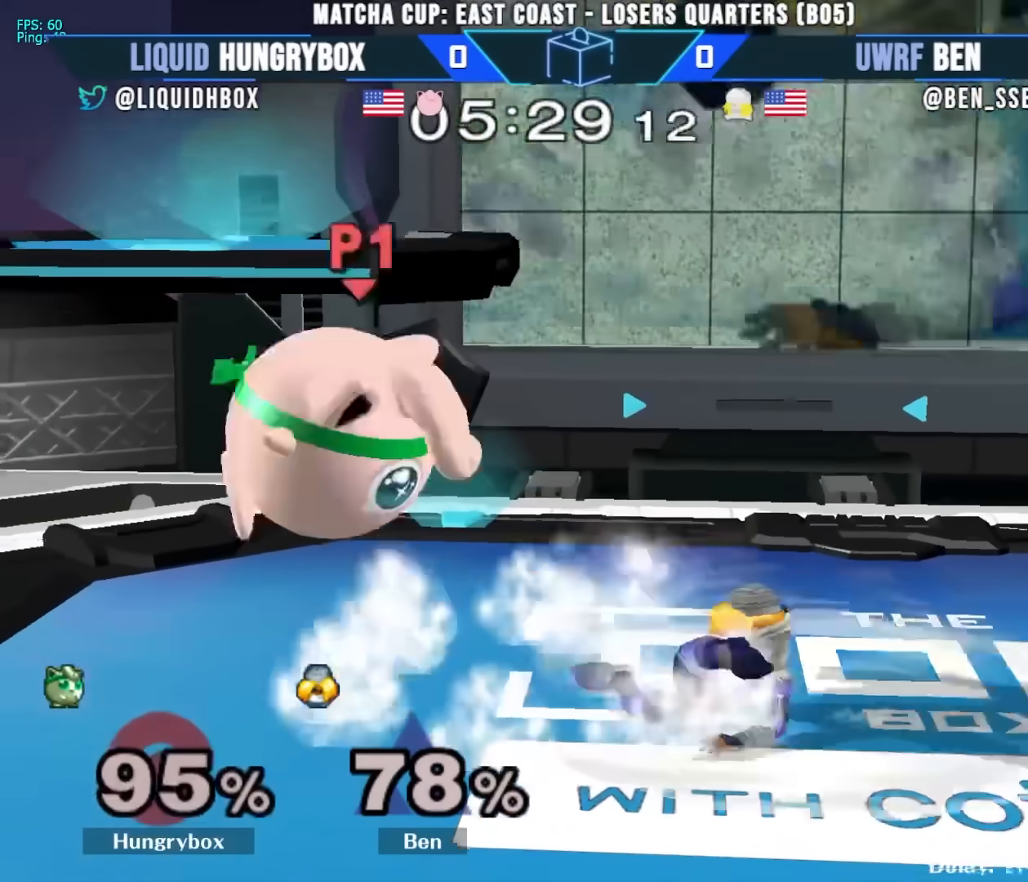
{"buttons": [], "left_stick": "right", "right_stick": "center", "events": [[33, "right_stick", "right"], [117, "right_stick", "center"], [317, "left_stick", "left"], [433, "left_stick", "right"]]}
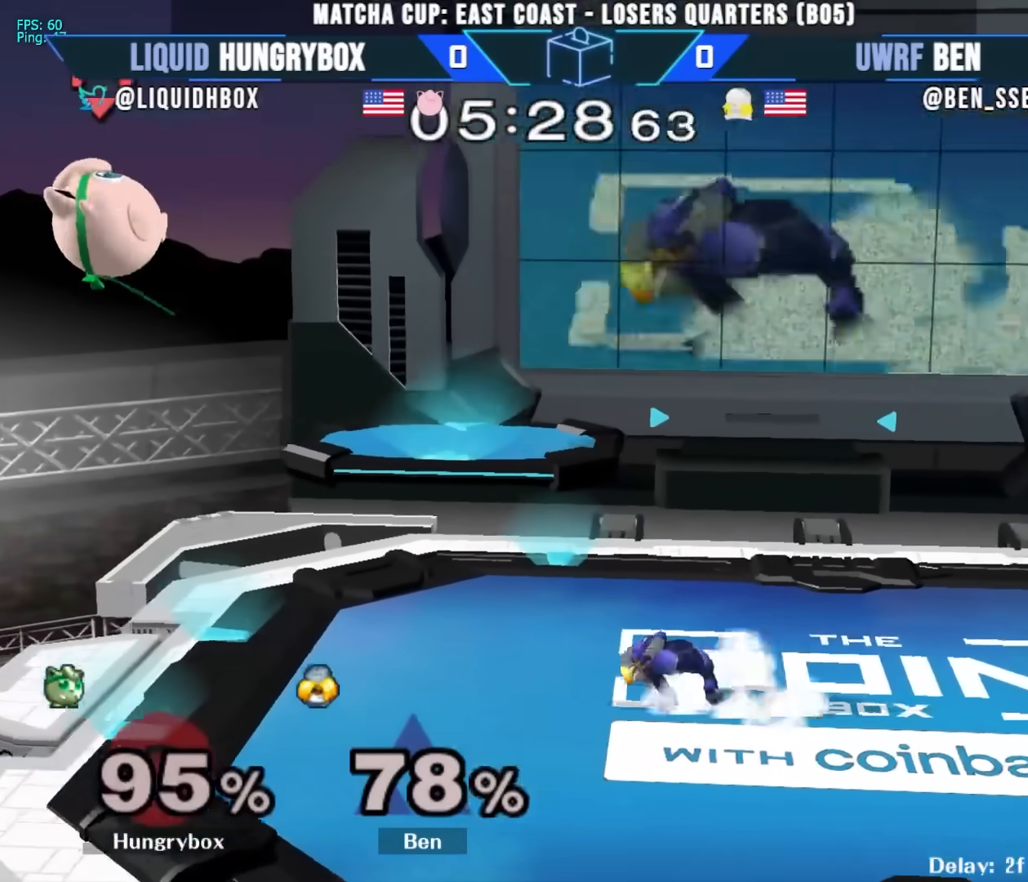
{"buttons": ["Y"], "left_stick": "right", "right_stick": "center", "events": [[483, "Y", "down"]]}
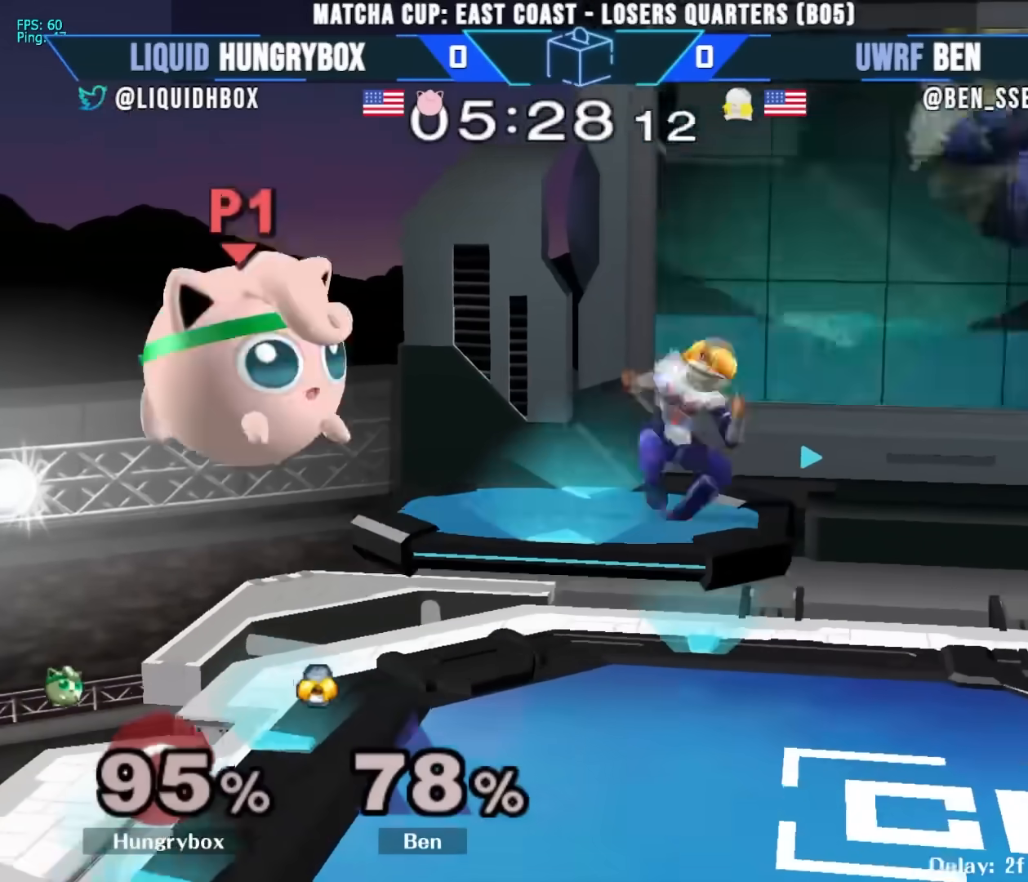
{"buttons": ["R1"], "left_stick": "right", "right_stick": "center", "events": [[50, "R1", "down"], [100, "R1", "up"], [100, "Y", "up"], [183, "R1", "down"]]}
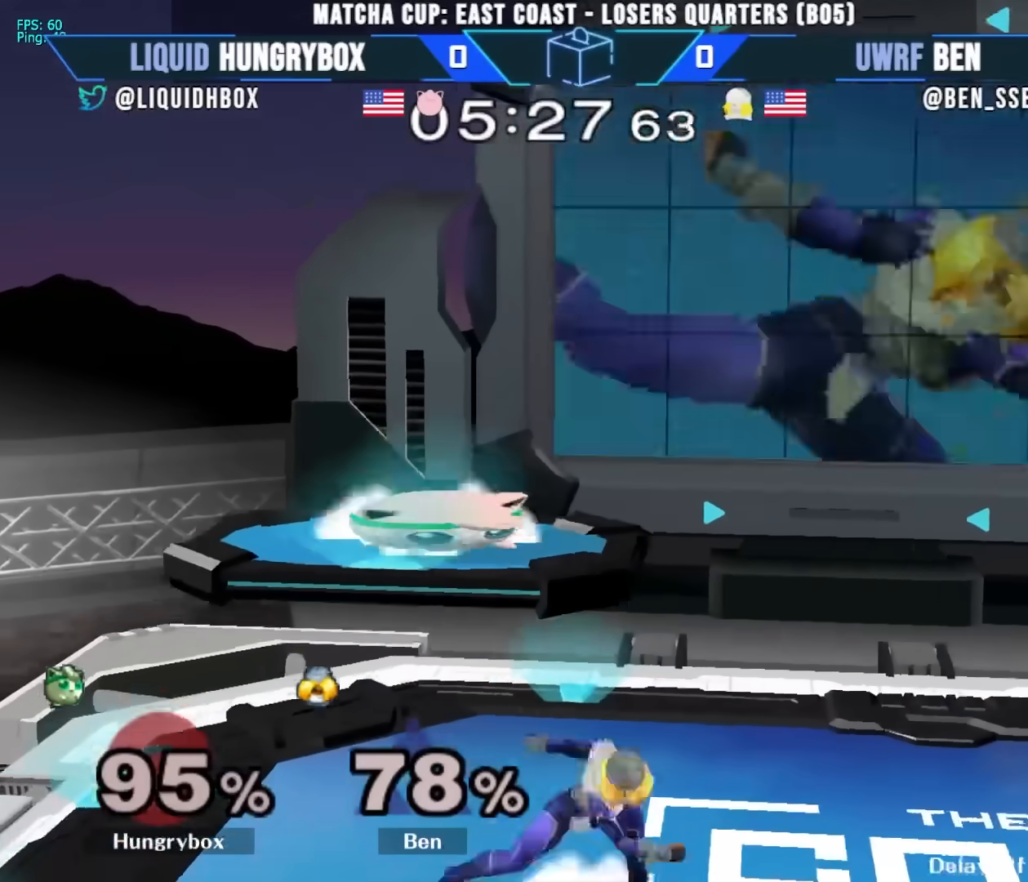
{"buttons": ["R1"], "left_stick": "right", "right_stick": "center", "events": []}
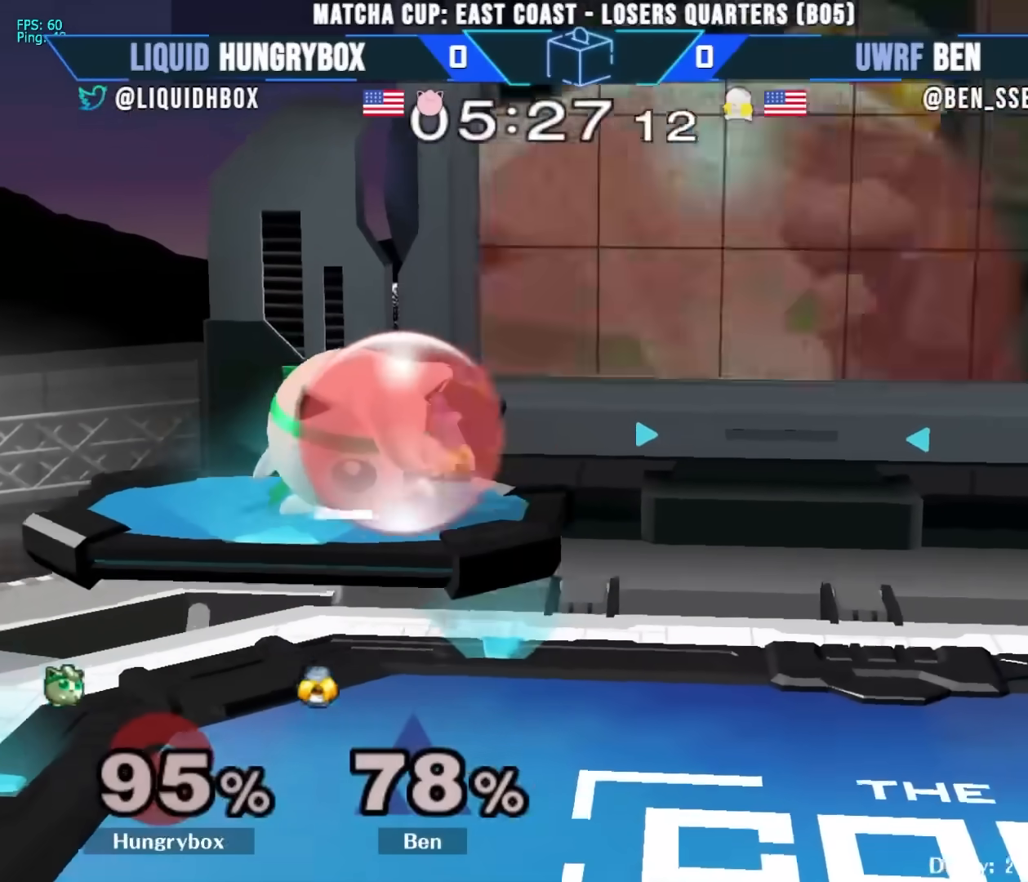
{"buttons": ["Z"], "left_stick": "left", "right_stick": "left", "events": [[150, "left_stick", "down-right"], [367, "R1", "up"], [383, "left_stick", "up-right"], [433, "right_stick", "left"], [450, "Z", "down"], [450, "left_stick", "left"]]}
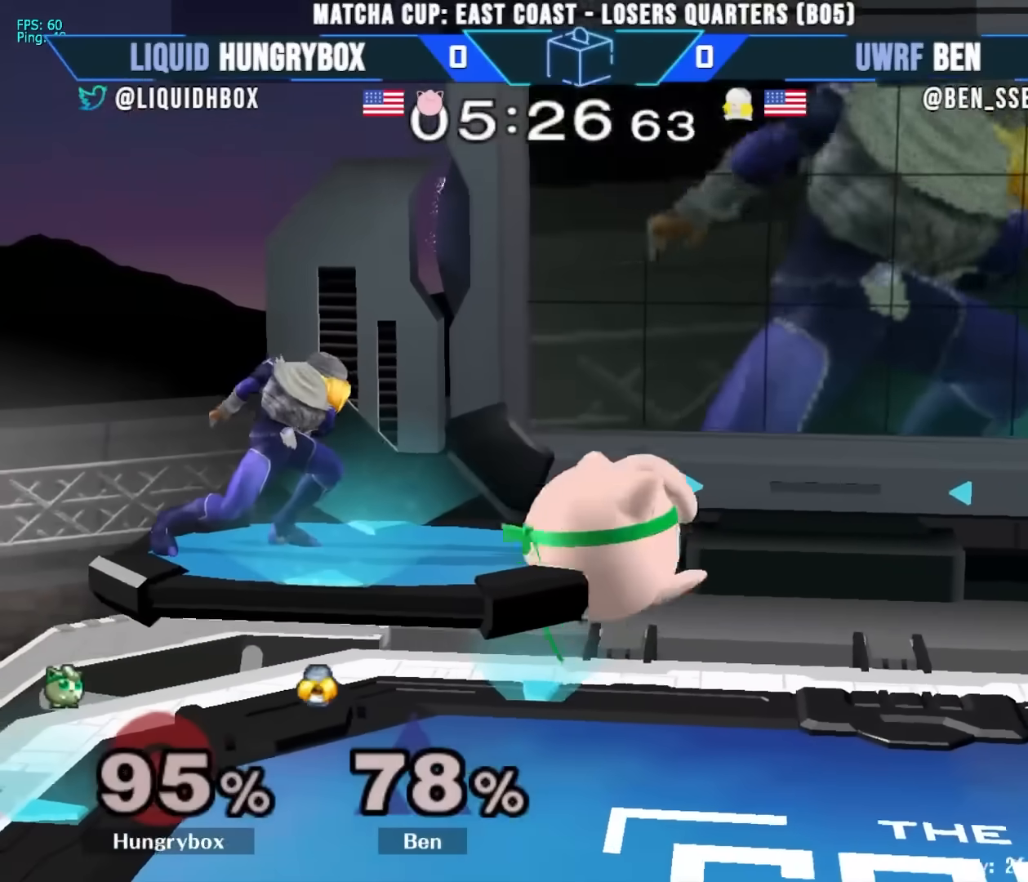
{"buttons": [], "left_stick": "left", "right_stick": "center", "events": [[17, "right_stick", "center"], [50, "Z", "up"], [83, "Z", "down"], [150, "Z", "up"], [183, "Z", "down"], [233, "Z", "up"], [283, "Z", "down"], [367, "Z", "up"]]}
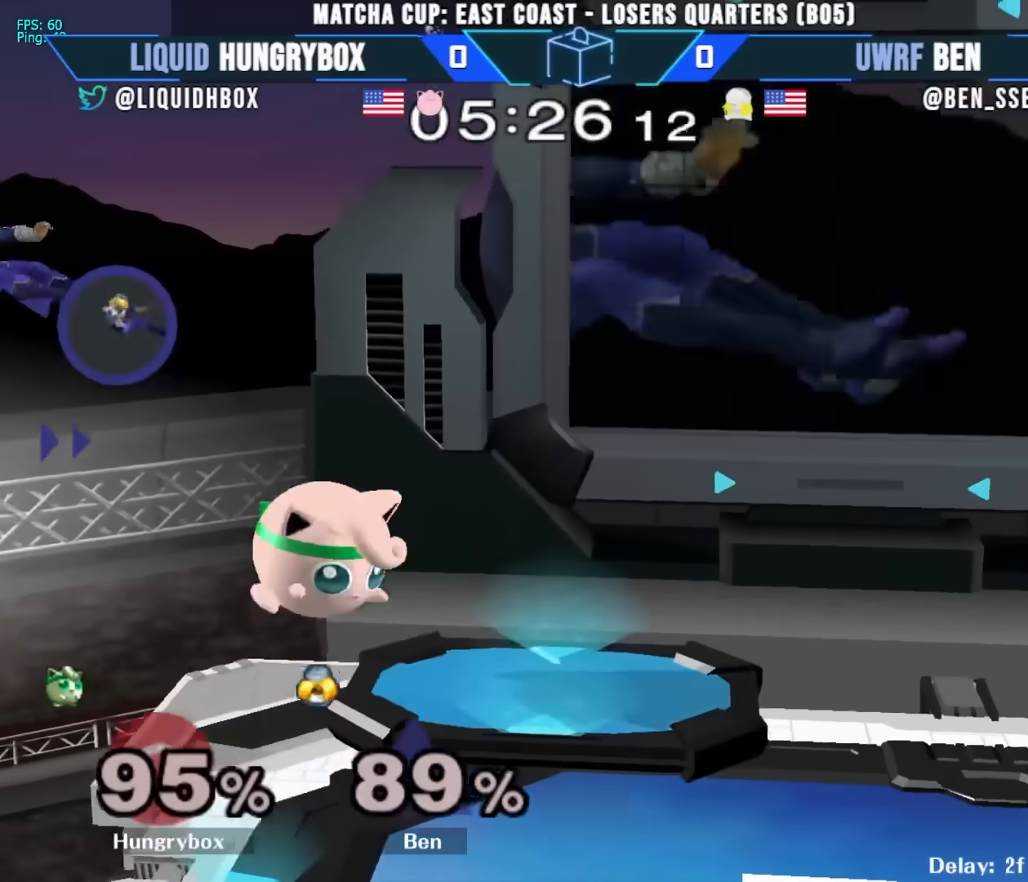
{"buttons": [], "left_stick": "left", "right_stick": "left", "events": [[333, "right_stick", "left"]]}
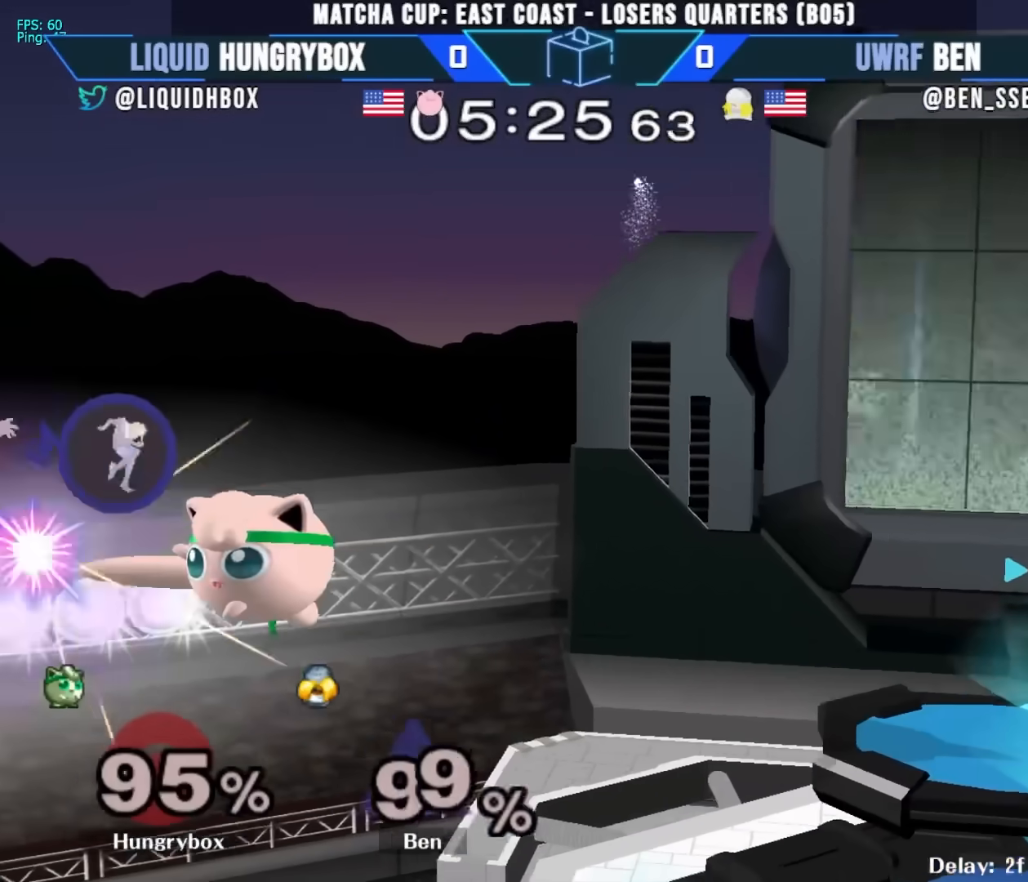
{"buttons": [], "left_stick": "center", "right_stick": "center", "events": [[17, "right_stick", "center"], [100, "left_stick", "right"], [283, "left_stick", "center"], [367, "left_stick", "down-right"], [483, "left_stick", "center"]]}
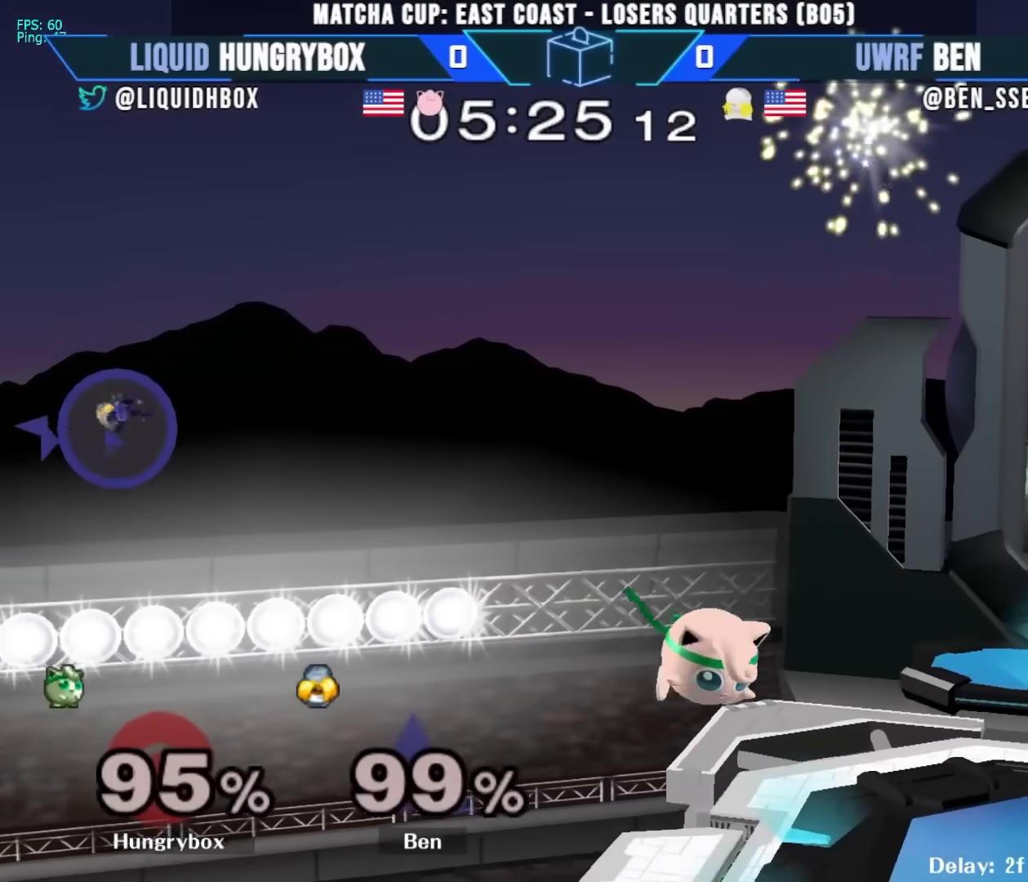
{"buttons": [], "left_stick": "left", "right_stick": "center", "events": [[417, "left_stick", "right"], [500, "left_stick", "left"]]}
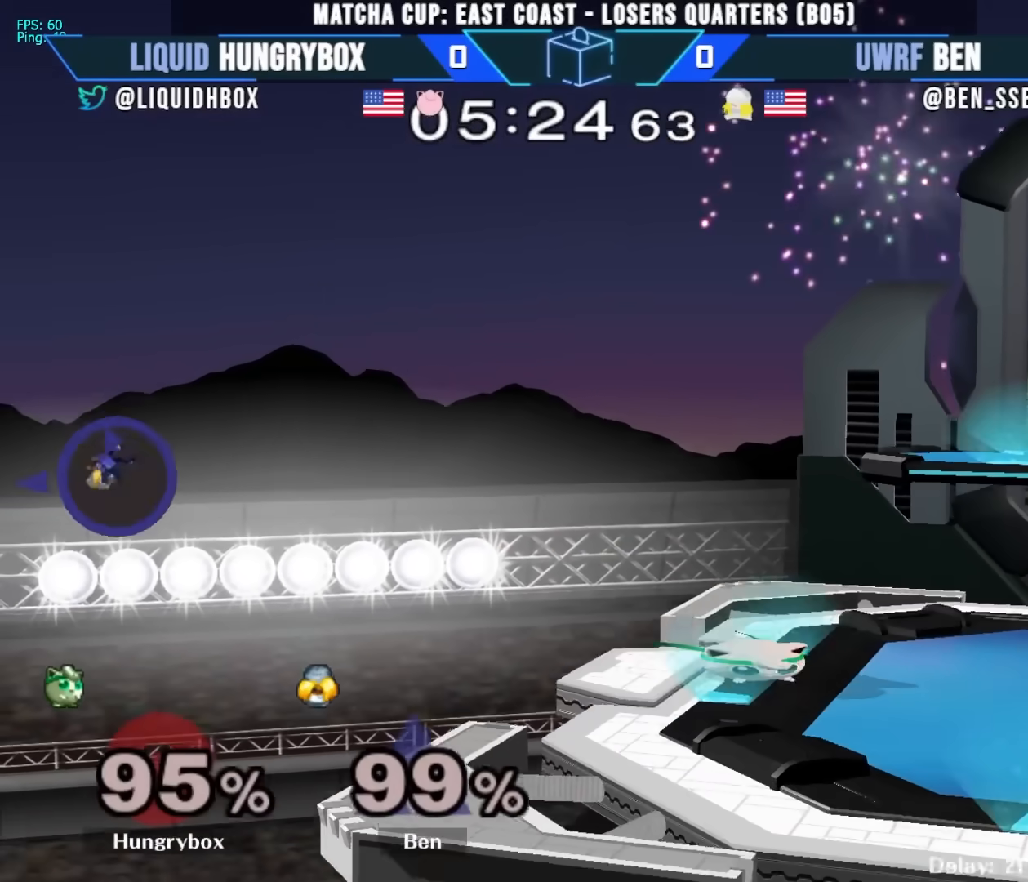
{"buttons": [], "left_stick": "center", "right_stick": "center", "events": [[17, "left_stick", "down-left"], [33, "R1", "down"], [133, "R1", "up"], [150, "left_stick", "center"]]}
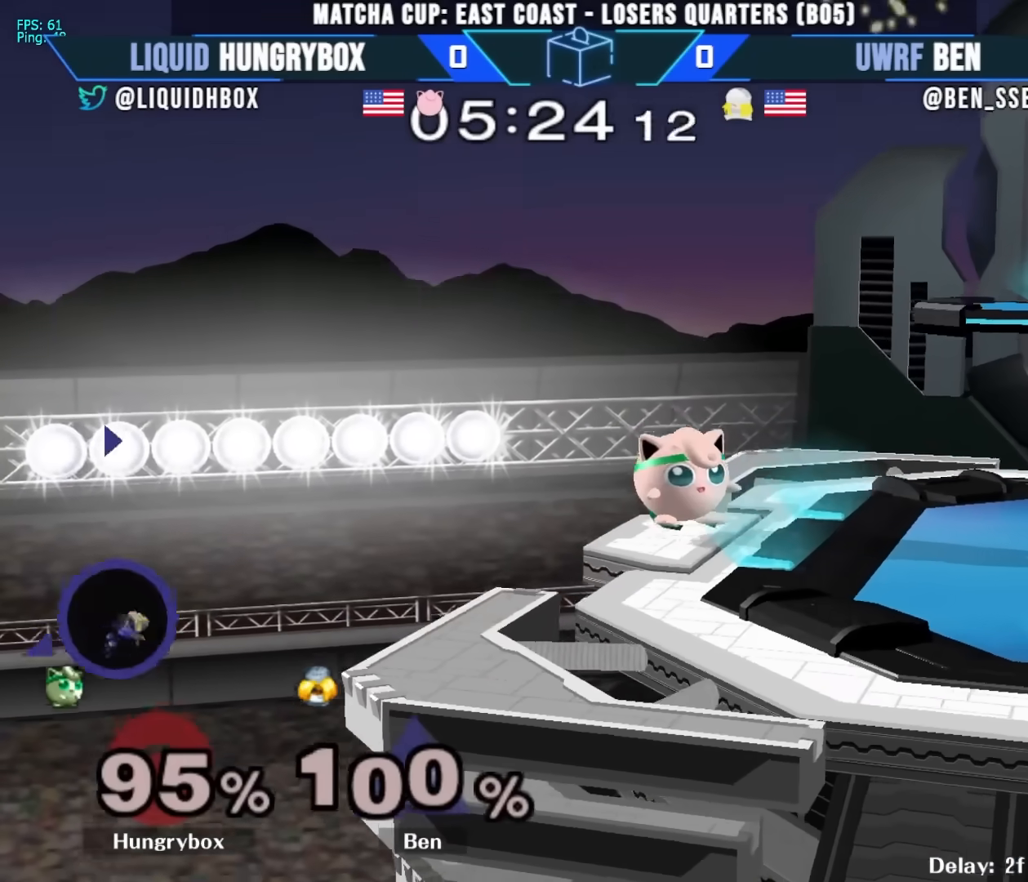
{"buttons": [], "left_stick": "center", "right_stick": "center", "events": []}
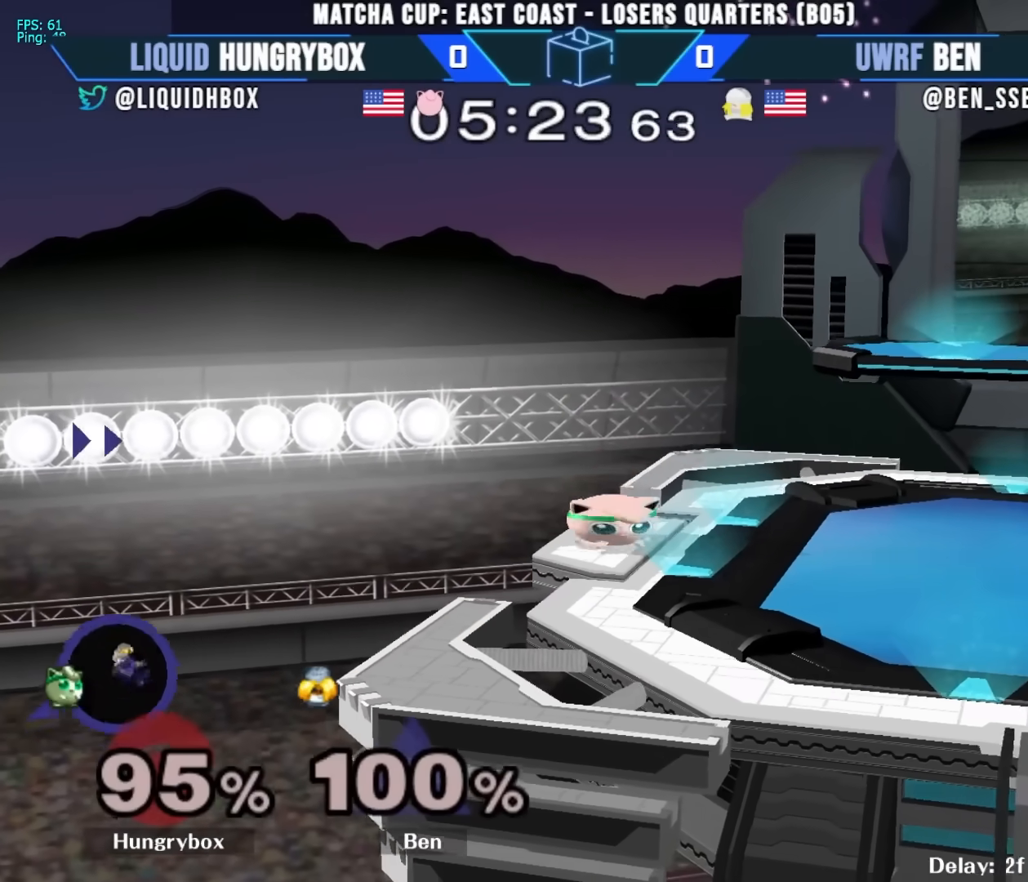
{"buttons": [], "left_stick": "left", "right_stick": "center", "events": [[17, "Y", "down"], [50, "Y", "up"], [317, "left_stick", "left"]]}
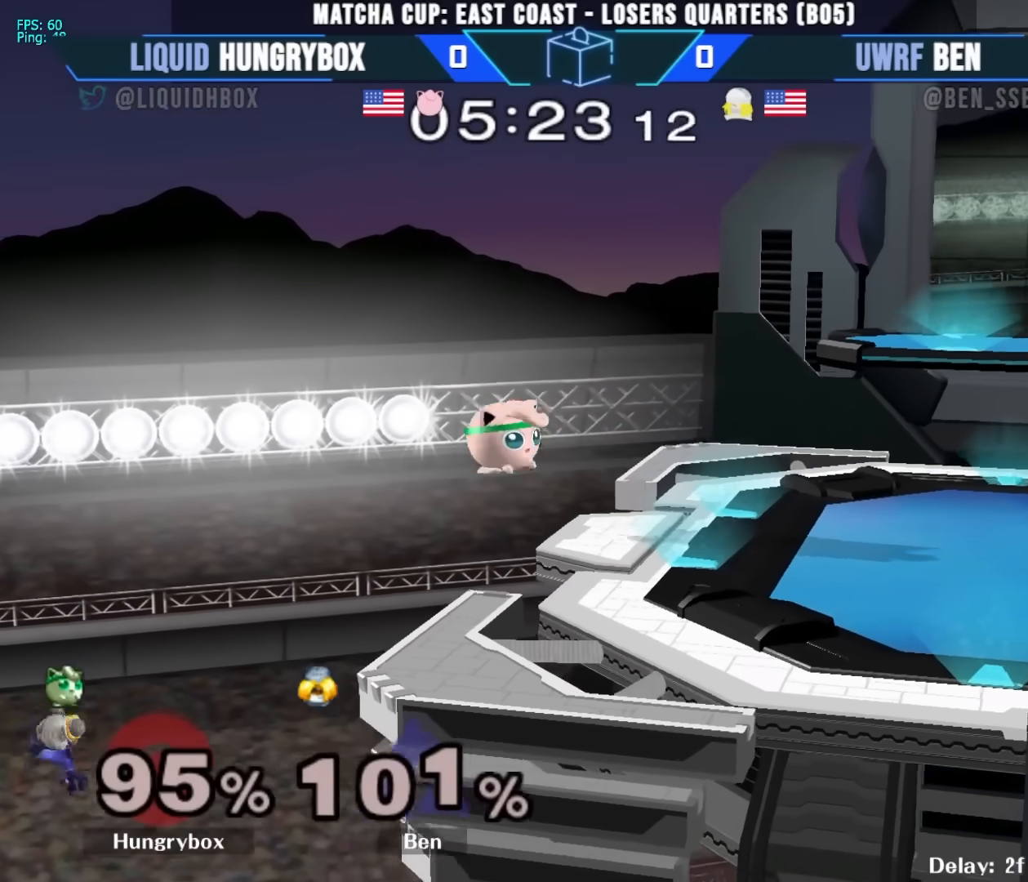
{"buttons": [], "left_stick": "center", "right_stick": "center", "events": [[17, "left_stick", "center"], [83, "left_stick", "right"], [217, "left_stick", "center"]]}
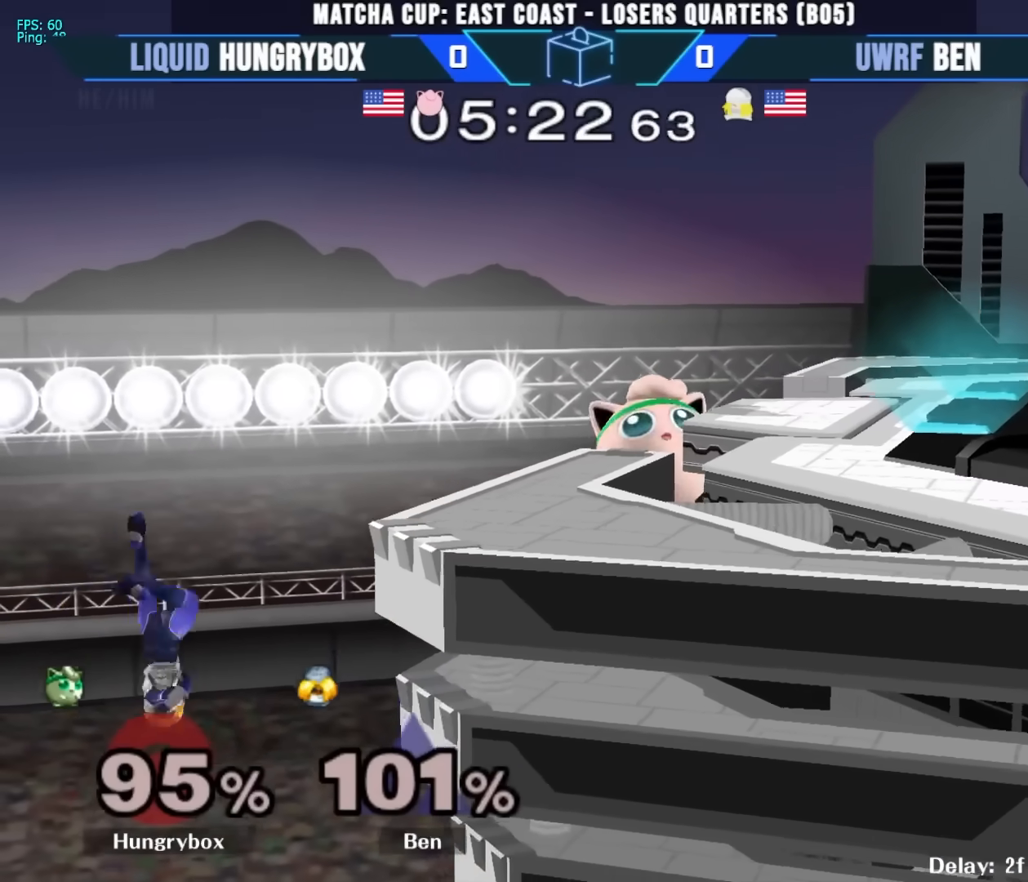
{"buttons": [], "left_stick": "center", "right_stick": "center", "events": [[383, "R1", "down"], [467, "R1", "up"]]}
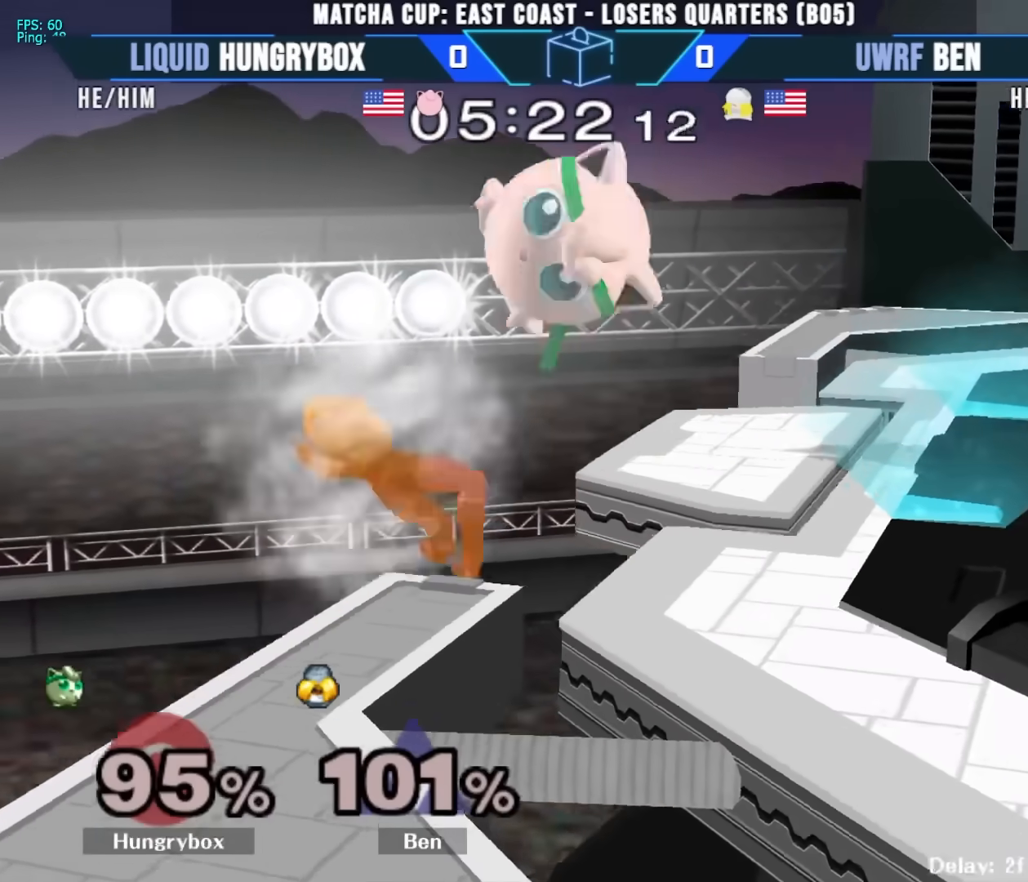
{"buttons": [], "left_stick": "center", "right_stick": "center", "events": []}
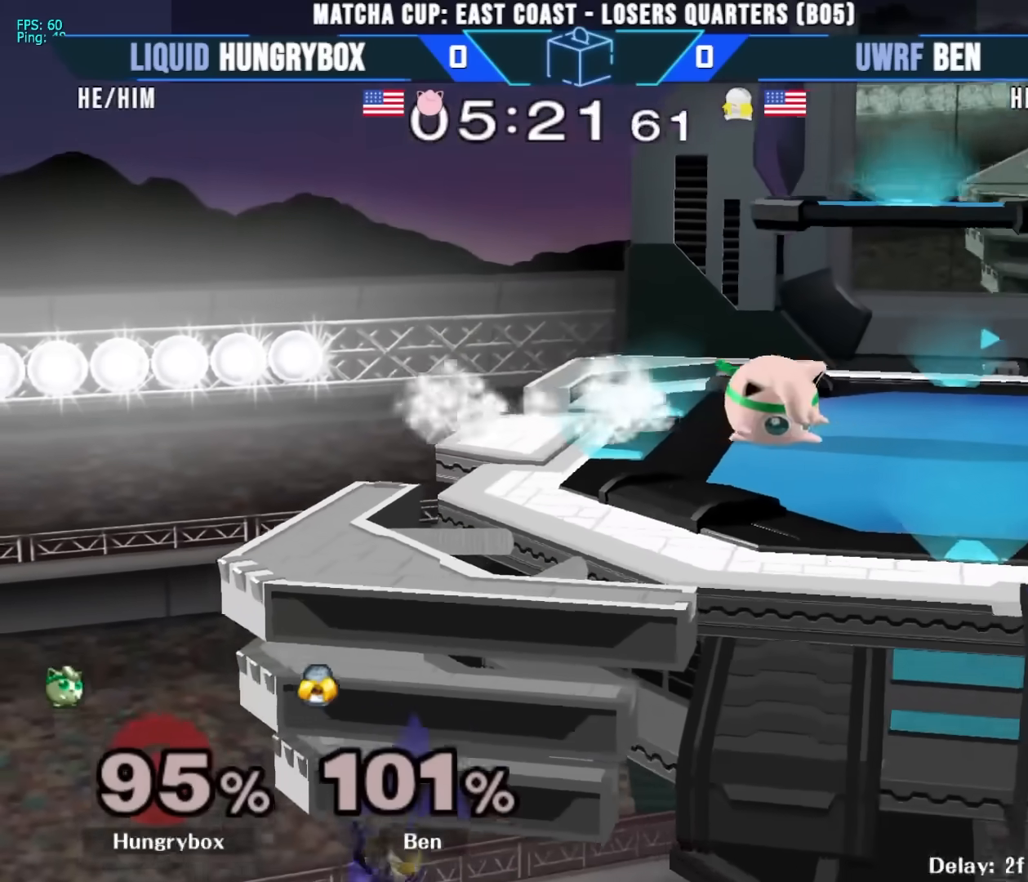
{"buttons": [], "left_stick": "center", "right_stick": "center", "events": []}
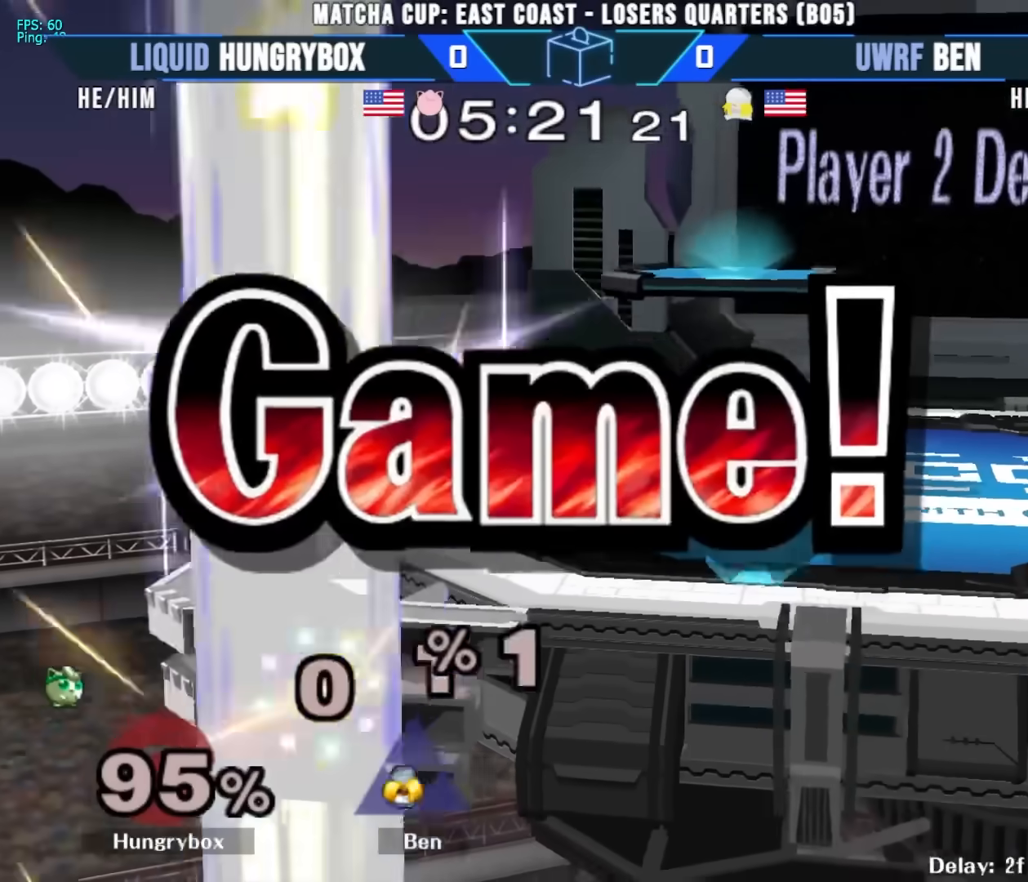
{"buttons": [], "left_stick": "center", "right_stick": "center", "events": []}
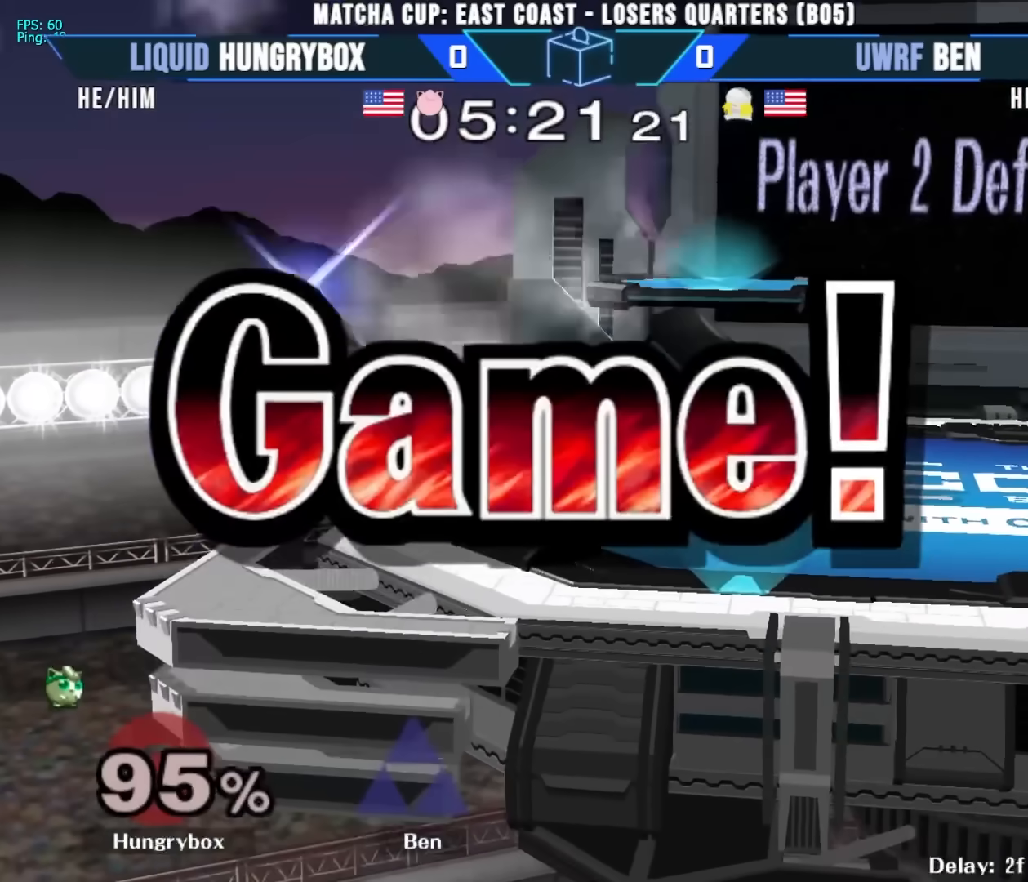
{"buttons": [], "left_stick": "center", "right_stick": "center", "events": []}
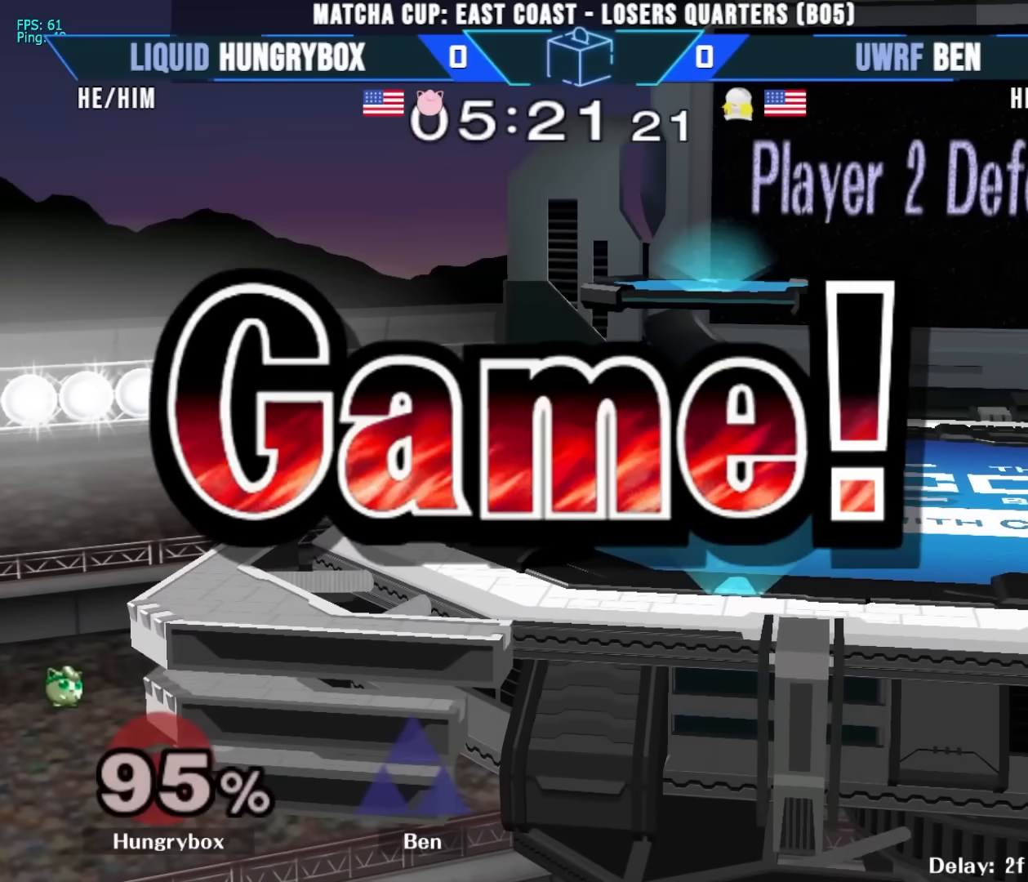
{"buttons": [], "left_stick": "center", "right_stick": "center", "events": []}
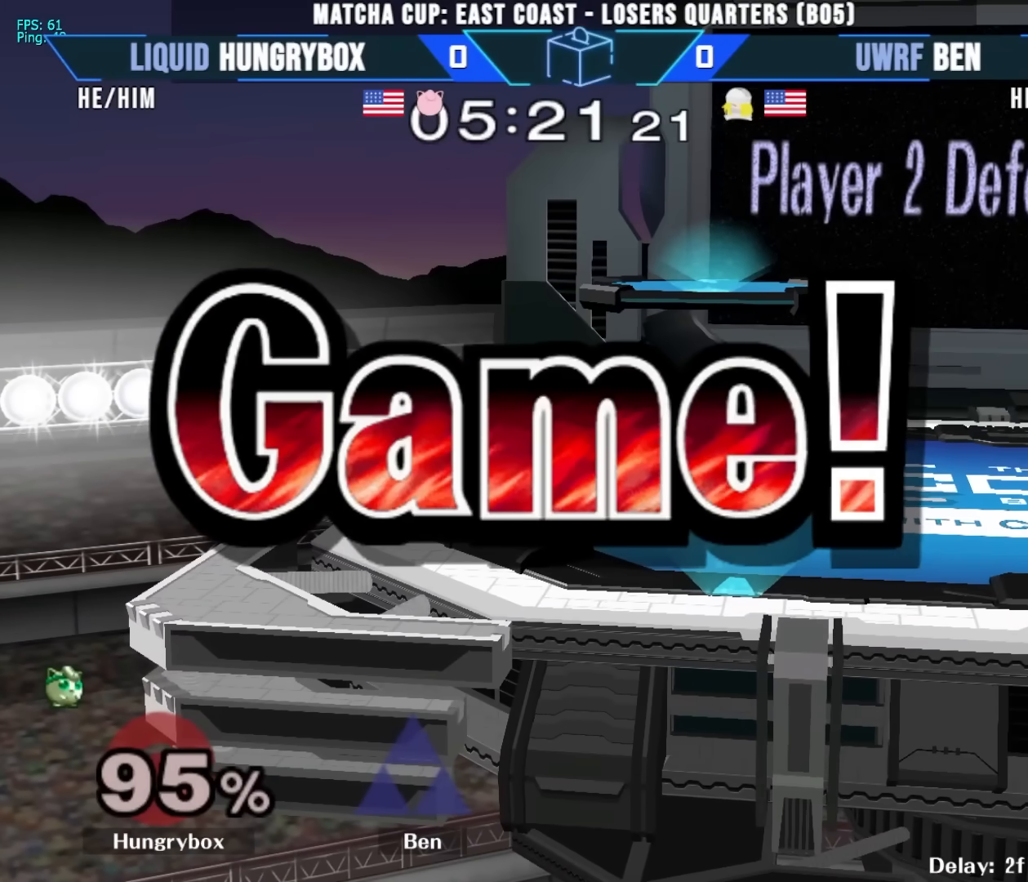
{"buttons": [], "left_stick": "left", "right_stick": "center", "events": [[467, "Z", "down"], [467, "left_stick", "left"], [500, "Z", "up"]]}
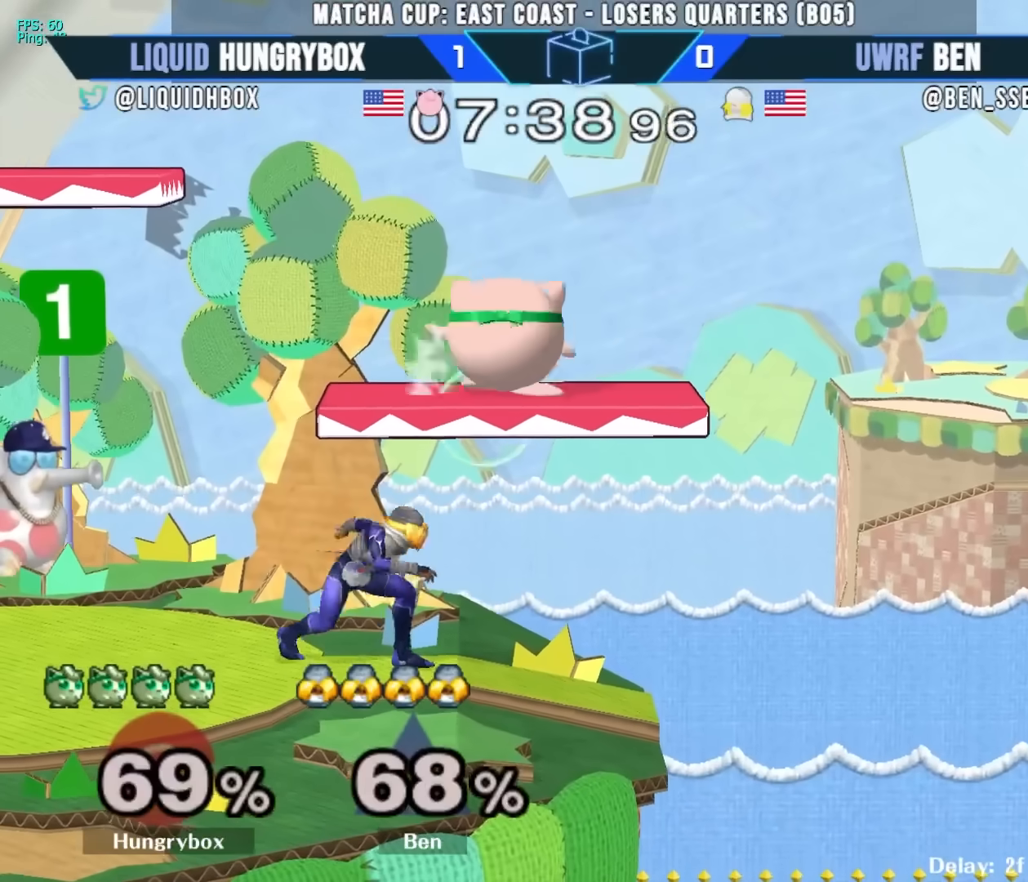
{"buttons": ["R1"], "left_stick": "left", "right_stick": "center", "events": [[50, "Z", "down"], [133, "Z", "up"], [200, "R1", "down"]]}
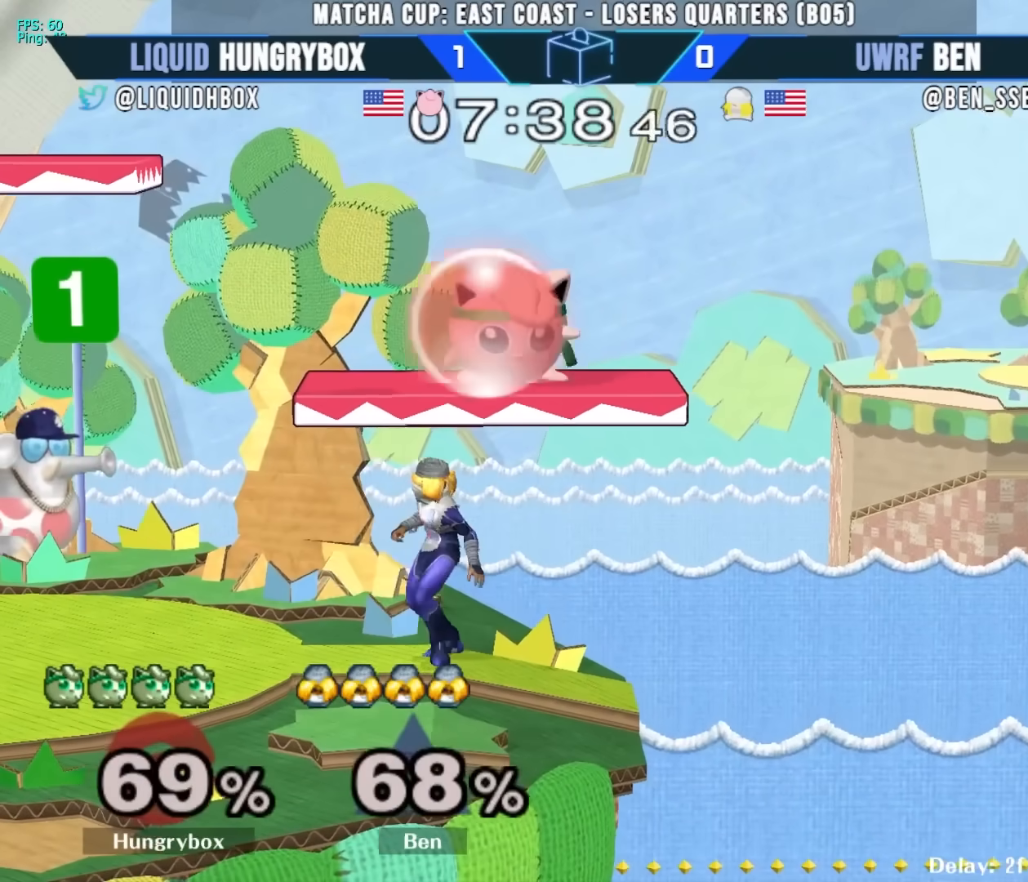
{"buttons": ["R1"], "left_stick": "center", "right_stick": "center", "events": [[250, "left_stick", "center"]]}
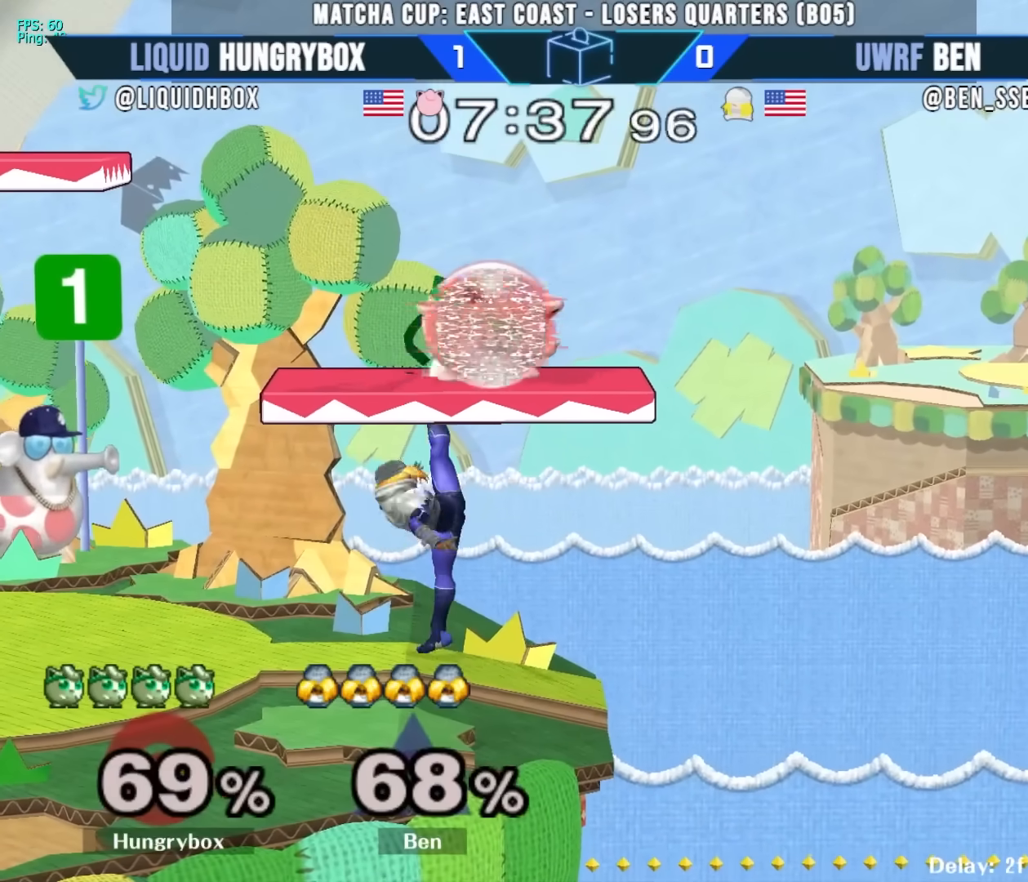
{"buttons": [], "left_stick": "left", "right_stick": "center", "events": [[167, "R1", "up"], [167, "left_stick", "up-right"], [300, "left_stick", "right"], [417, "left_stick", "left"]]}
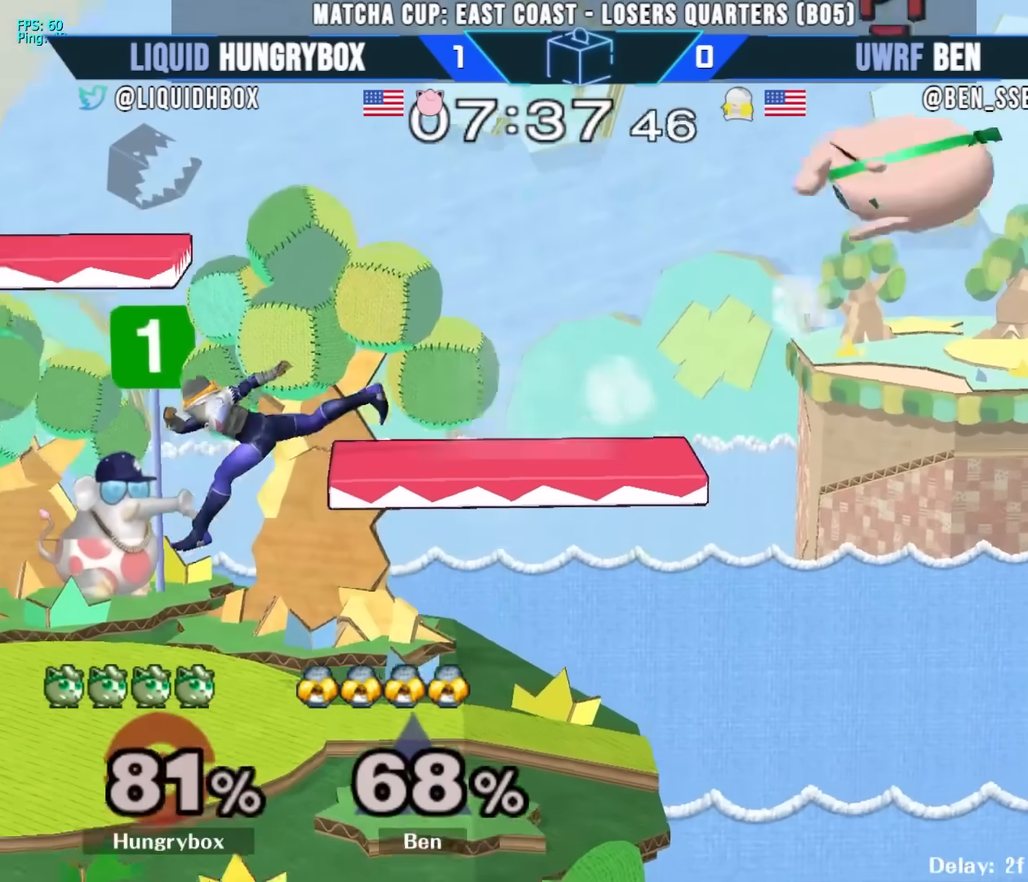
{"buttons": [], "left_stick": "left", "right_stick": "center", "events": []}